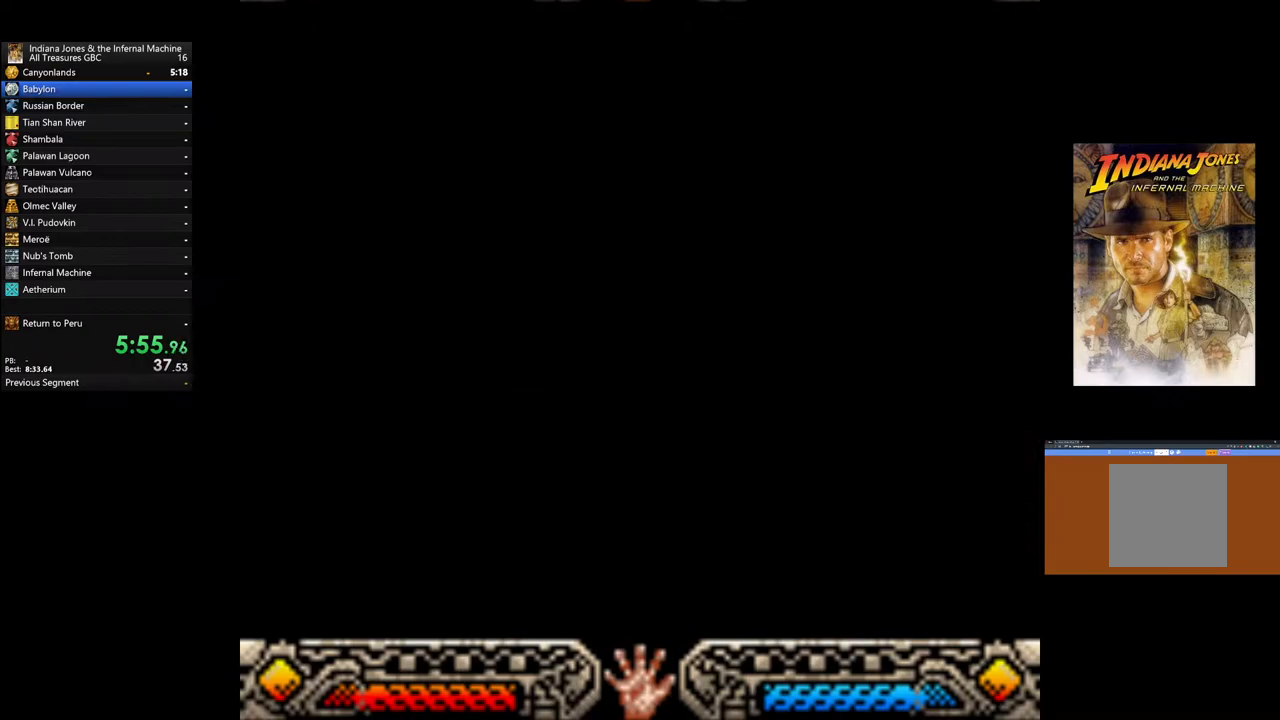
Gameplay with a controller (Xbox layout); each line is a JSON object with the inputs held at the frame after it. "events" lists button and stick changes between this image and that frame as [ms after this image, input, new state], when the widget could be followed in between.
{"buttons": [], "left_stick": "up", "right_stick": "center", "events": [[367, "left_stick", "up"]]}
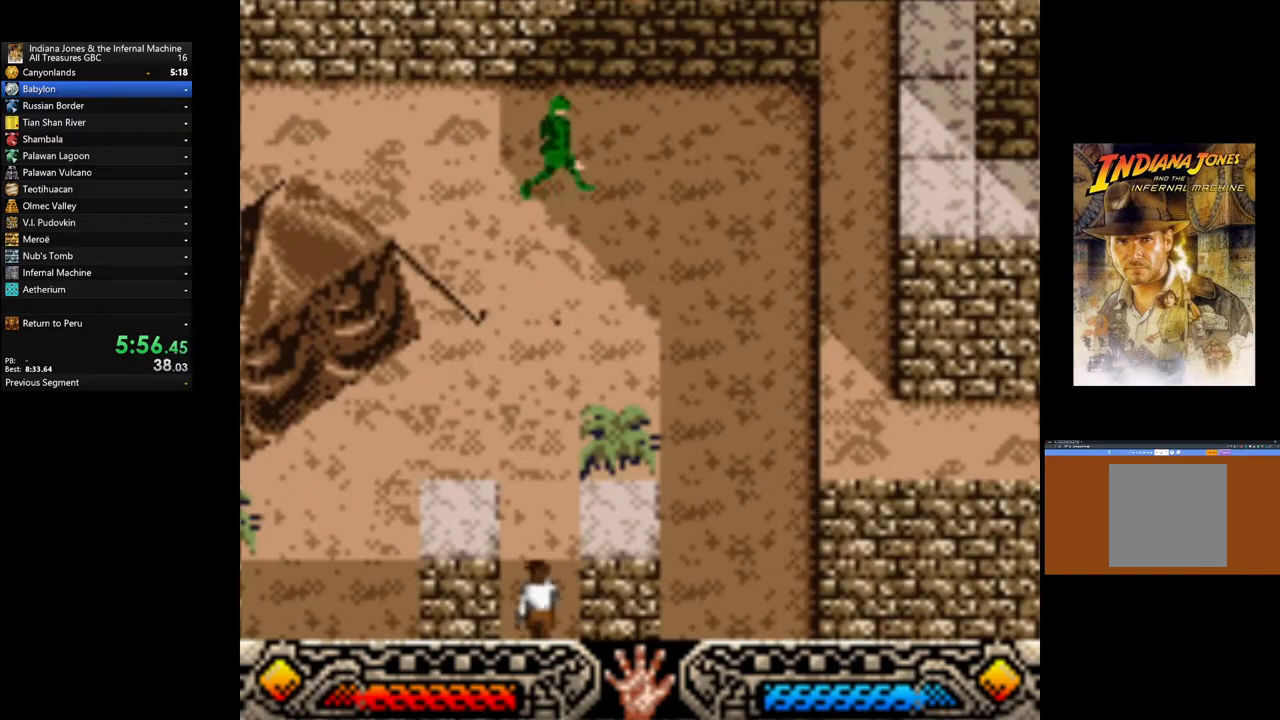
{"buttons": [], "left_stick": "up", "right_stick": "center", "events": []}
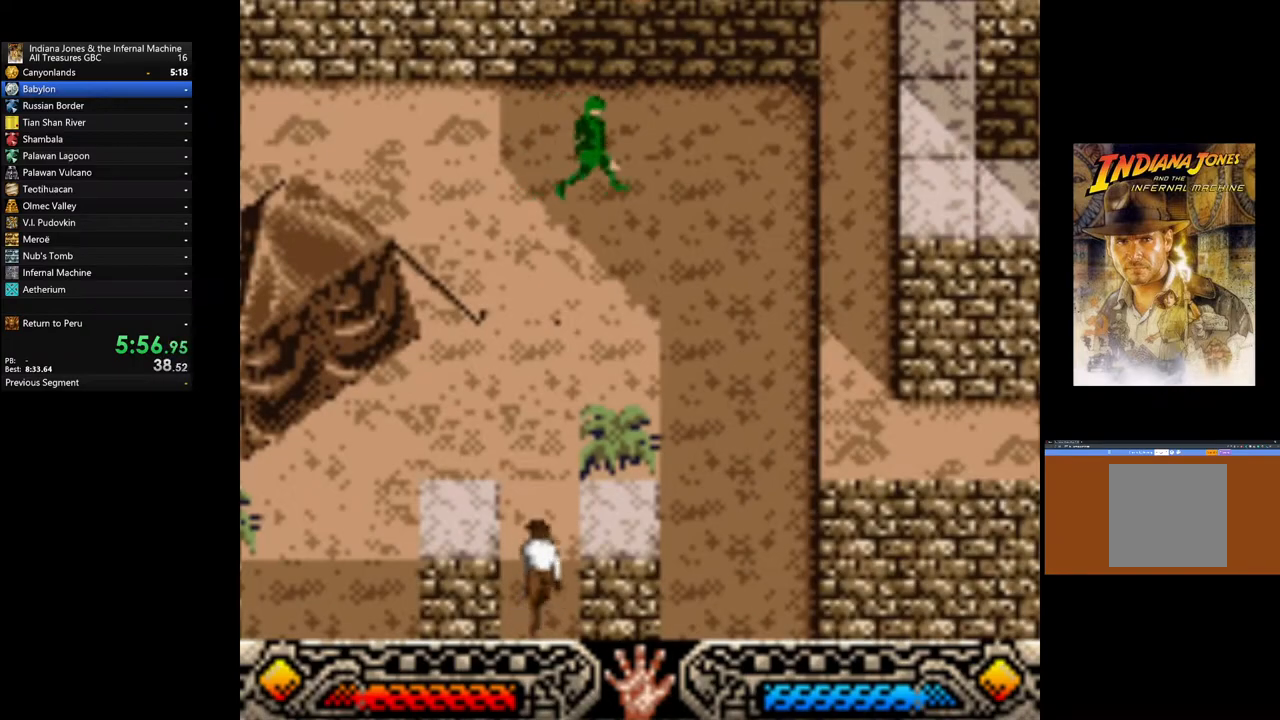
{"buttons": [], "left_stick": "up-left", "right_stick": "center", "events": [[400, "left_stick", "up-left"]]}
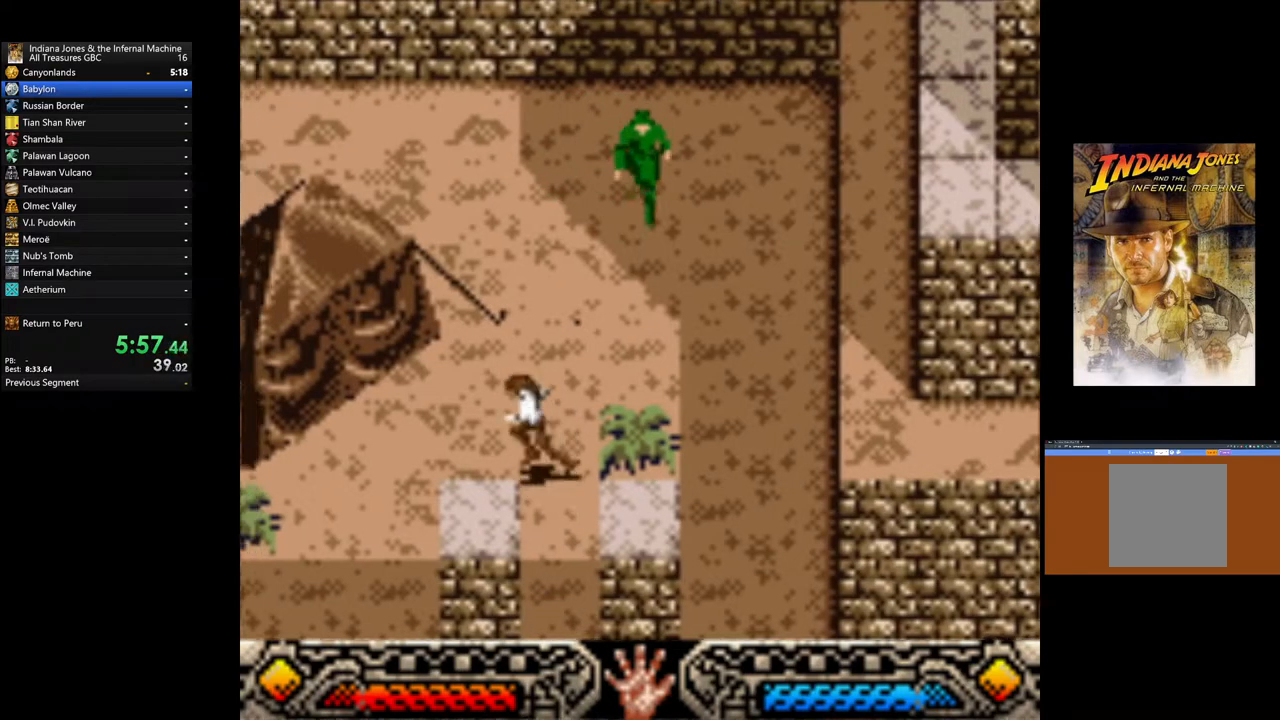
{"buttons": [], "left_stick": "left", "right_stick": "center", "events": [[33, "left_stick", "left"]]}
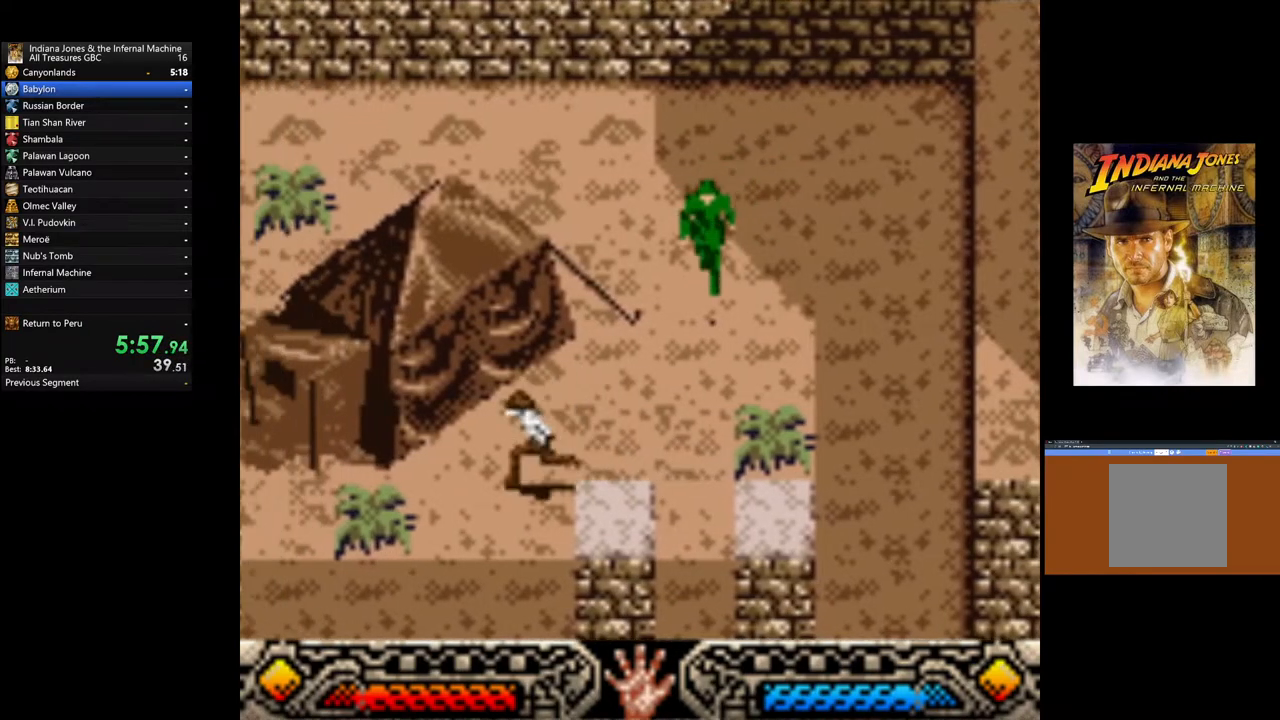
{"buttons": [], "left_stick": "left", "right_stick": "center", "events": []}
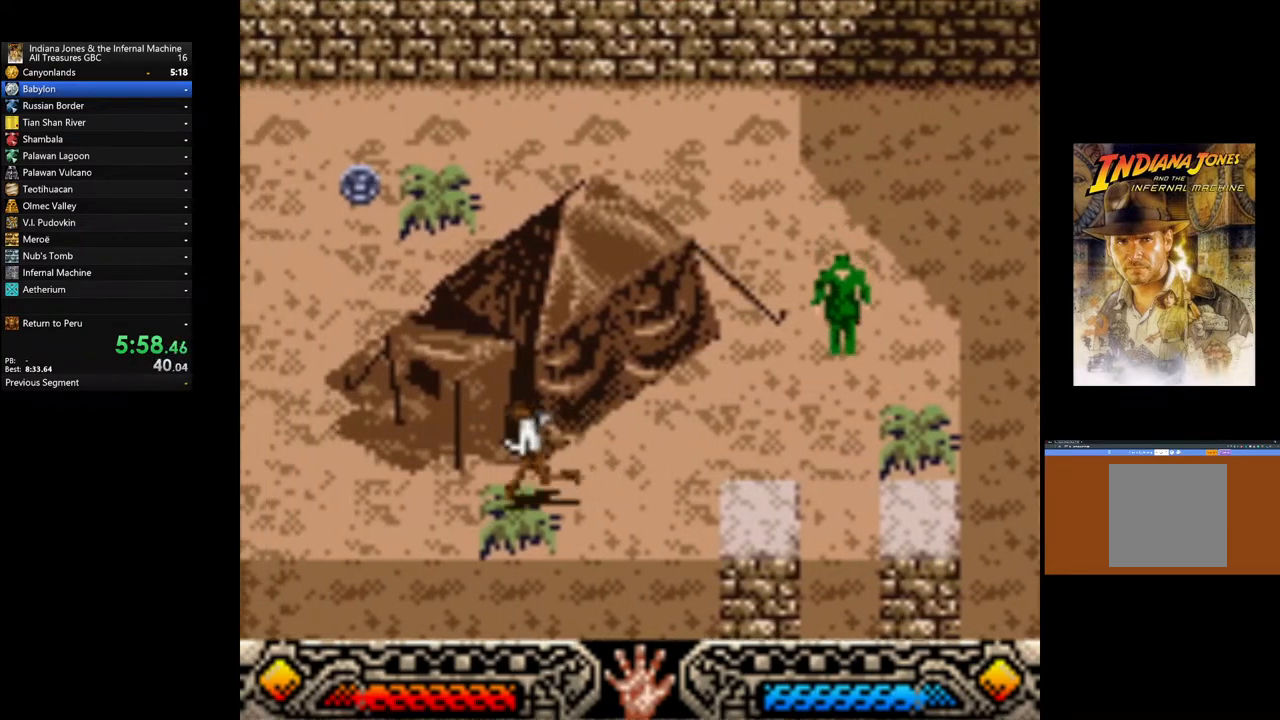
{"buttons": [], "left_stick": "left", "right_stick": "center", "events": []}
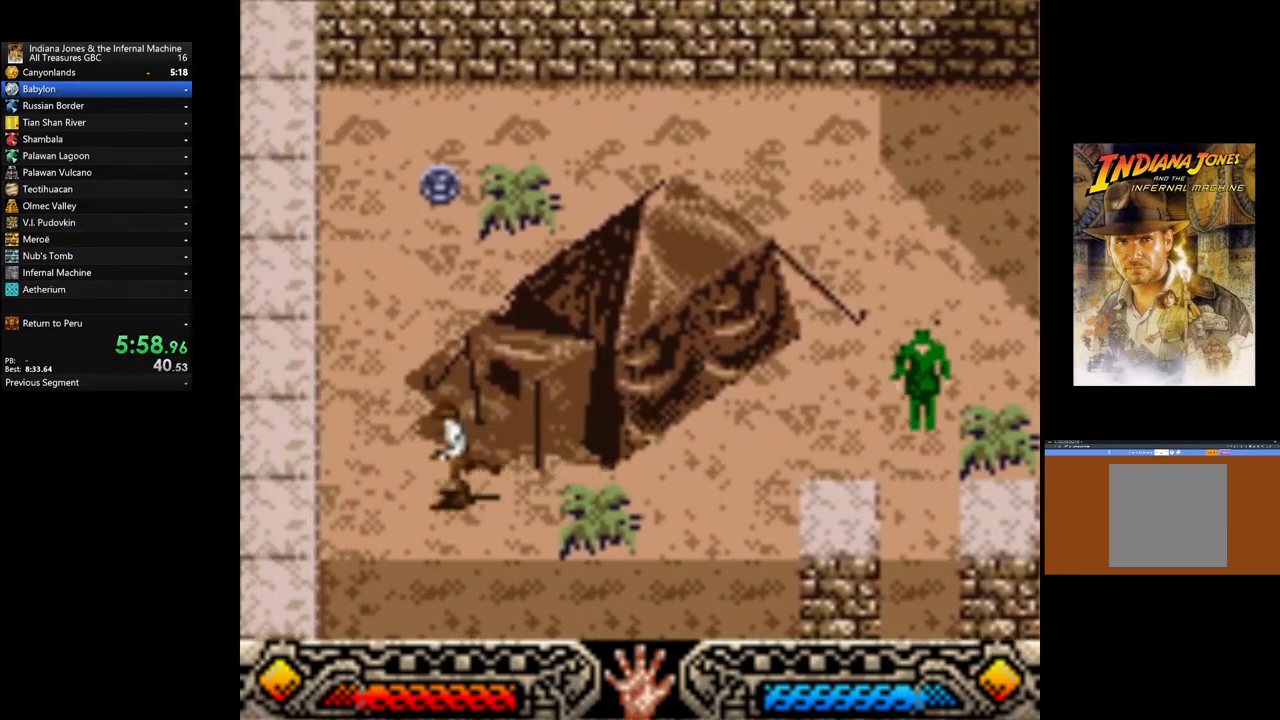
{"buttons": [], "left_stick": "up", "right_stick": "center", "events": [[150, "left_stick", "up"]]}
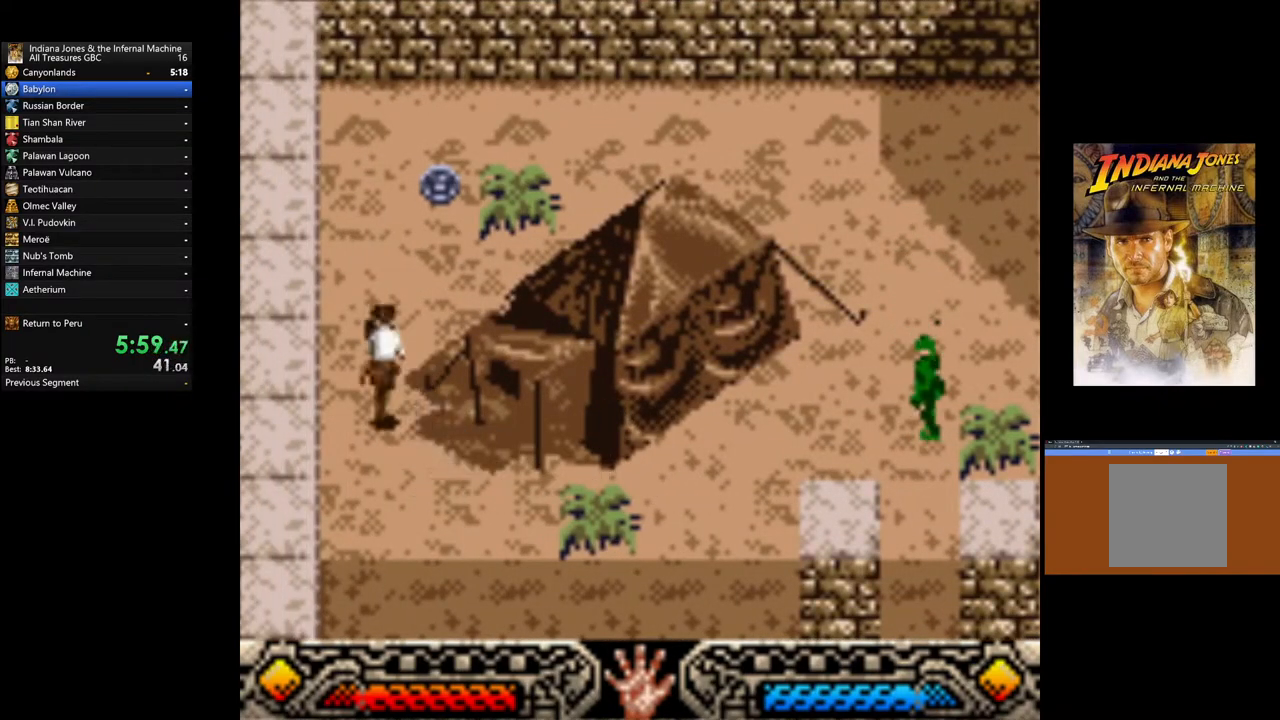
{"buttons": [], "left_stick": "up", "right_stick": "center", "events": []}
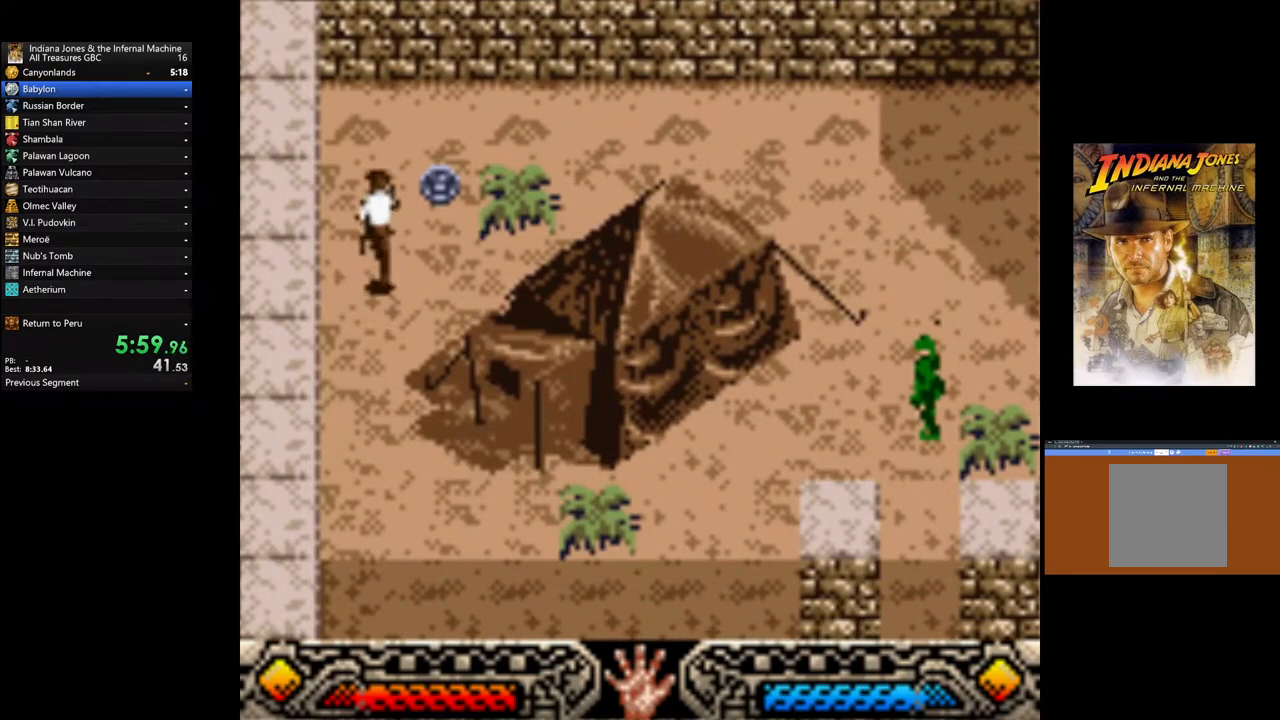
{"buttons": ["A"], "left_stick": "up-right", "right_stick": "center", "events": [[100, "left_stick", "up-right"], [233, "A", "down"], [383, "A", "up"], [433, "A", "down"]]}
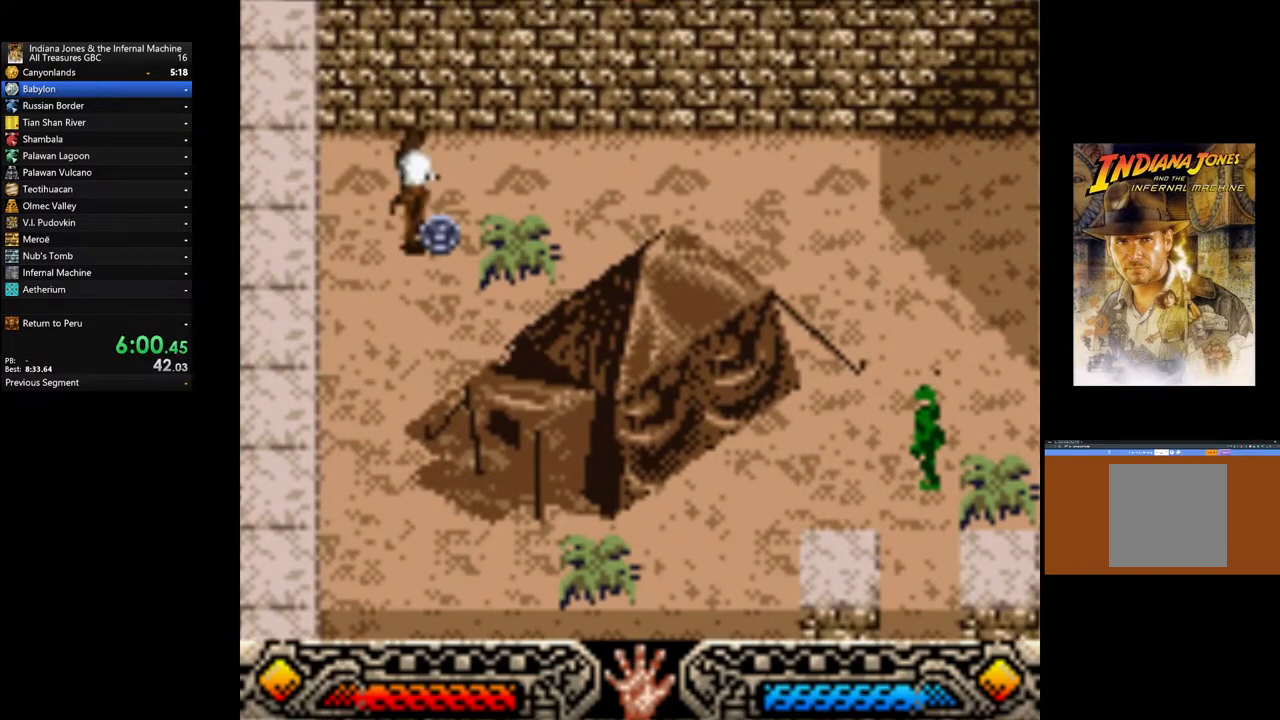
{"buttons": [], "left_stick": "up-right", "right_stick": "center", "events": [[67, "A", "up"], [150, "A", "down"], [250, "A", "up"], [333, "A", "down"], [433, "A", "up"]]}
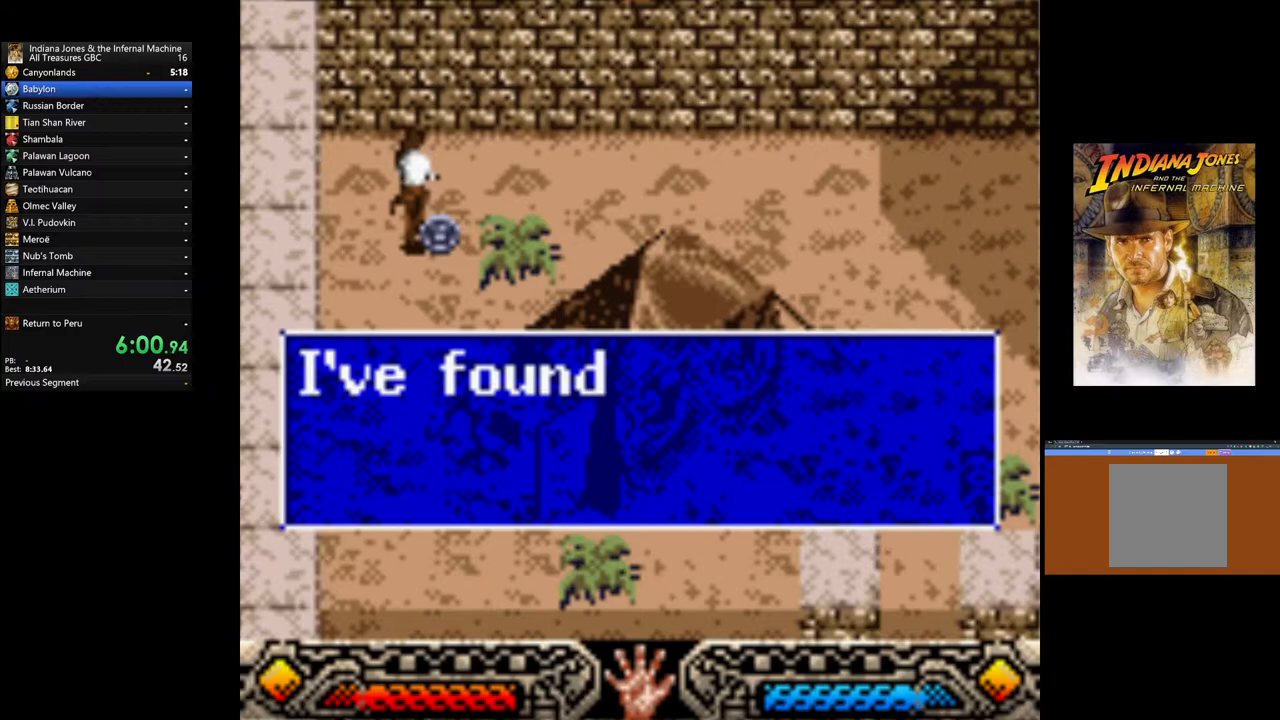
{"buttons": ["A"], "left_stick": "down", "right_stick": "center", "events": [[33, "A", "down"], [133, "A", "up"], [217, "A", "down"], [217, "left_stick", "down"], [317, "A", "up"], [400, "A", "down"]]}
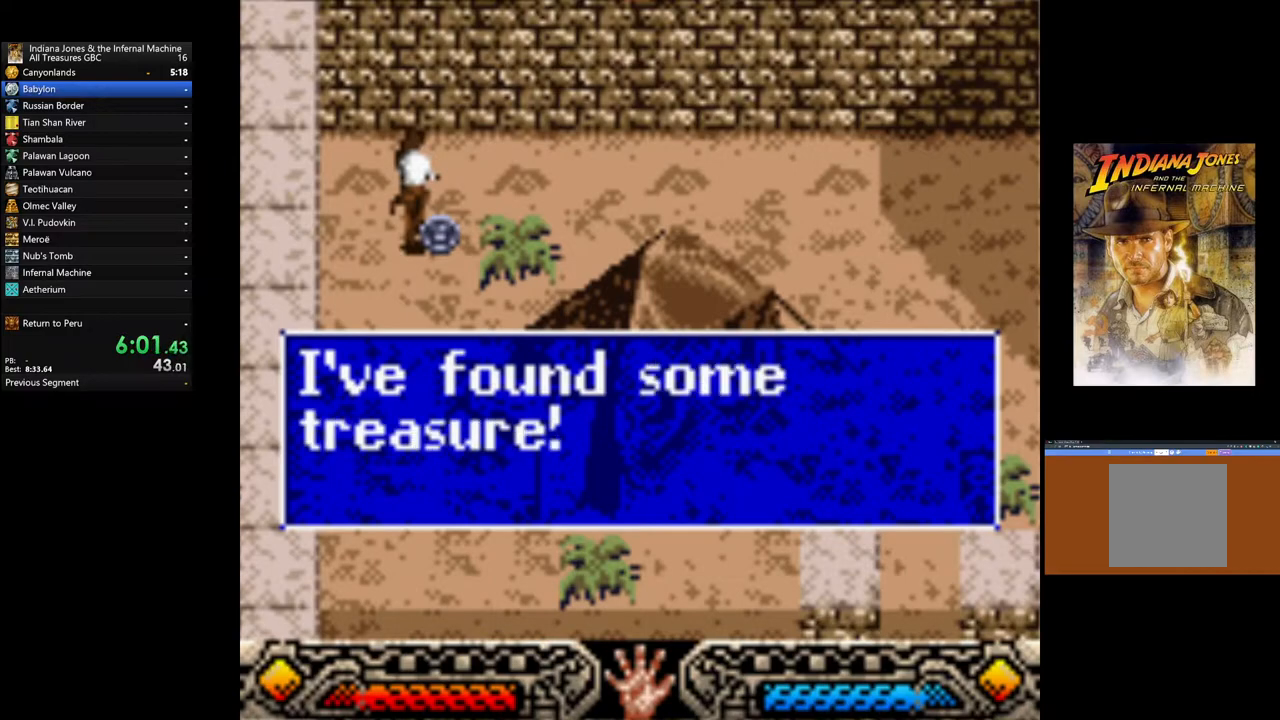
{"buttons": [], "left_stick": "down", "right_stick": "center", "events": [[17, "A", "up"], [83, "A", "down"], [167, "A", "up"], [333, "A", "down"], [417, "A", "up"]]}
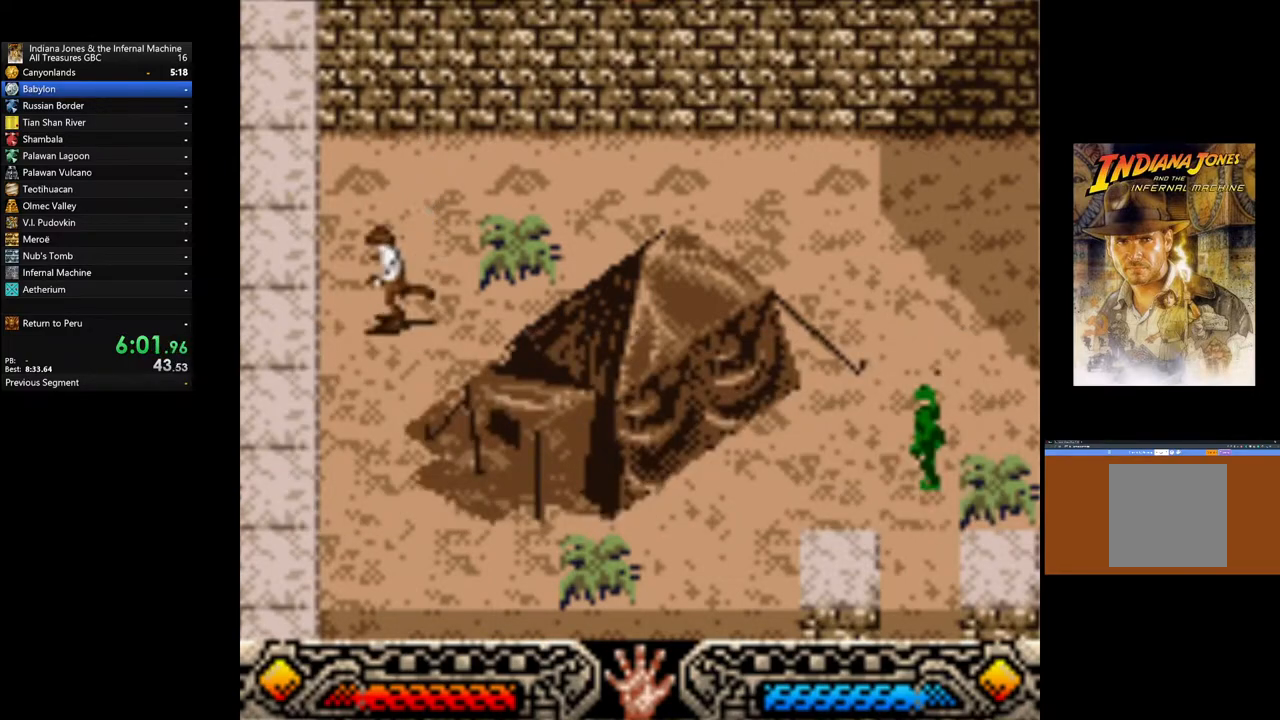
{"buttons": [], "left_stick": "down-right", "right_stick": "center", "events": [[483, "left_stick", "down-right"]]}
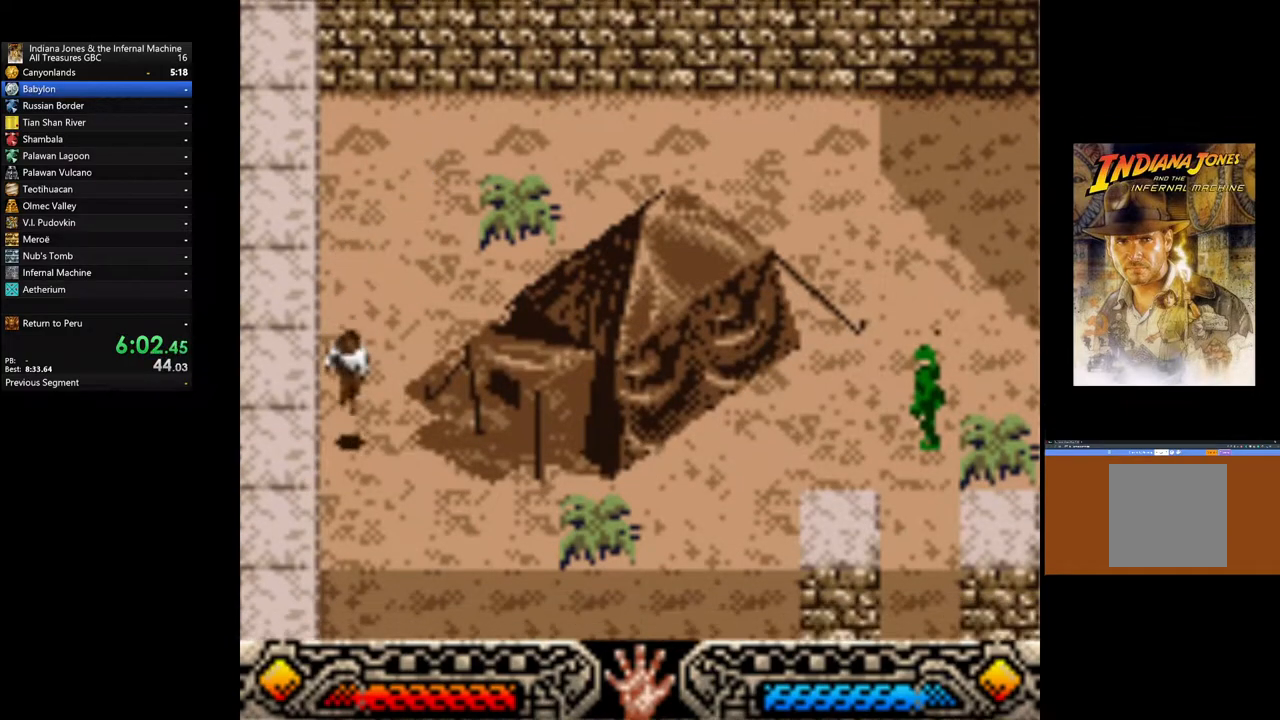
{"buttons": [], "left_stick": "right", "right_stick": "center", "events": [[200, "left_stick", "right"]]}
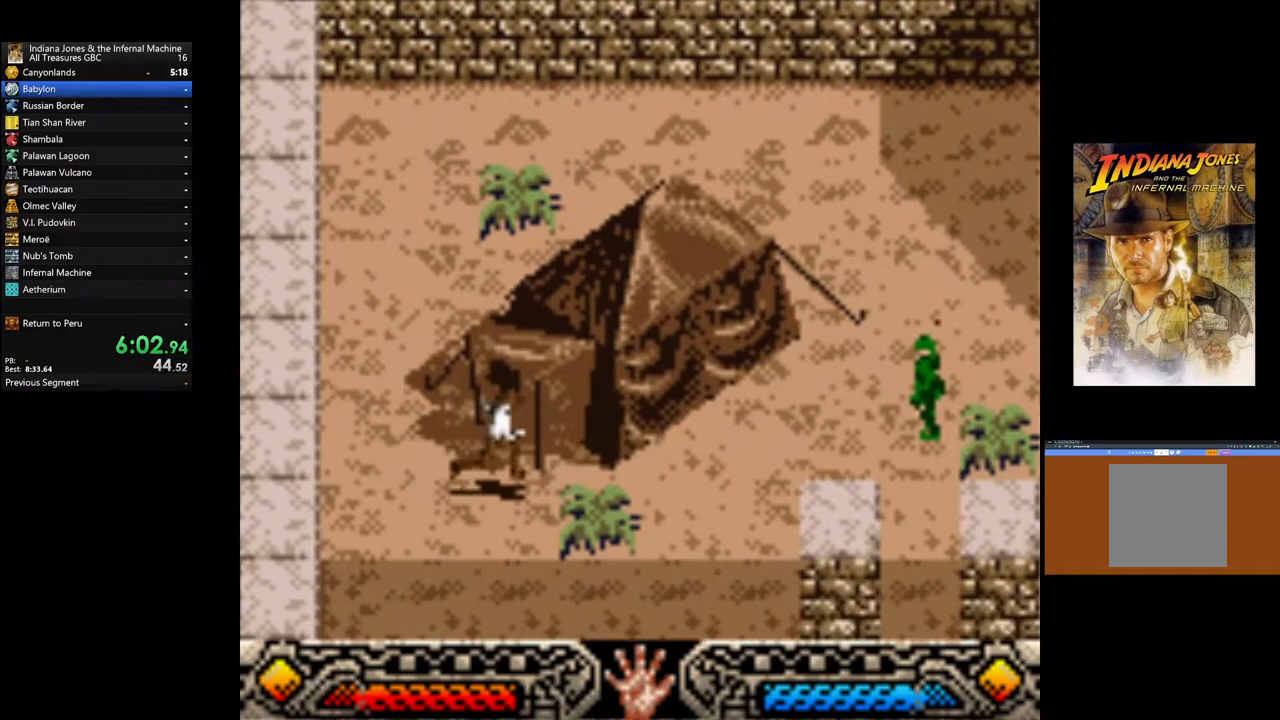
{"buttons": [], "left_stick": "right", "right_stick": "center", "events": []}
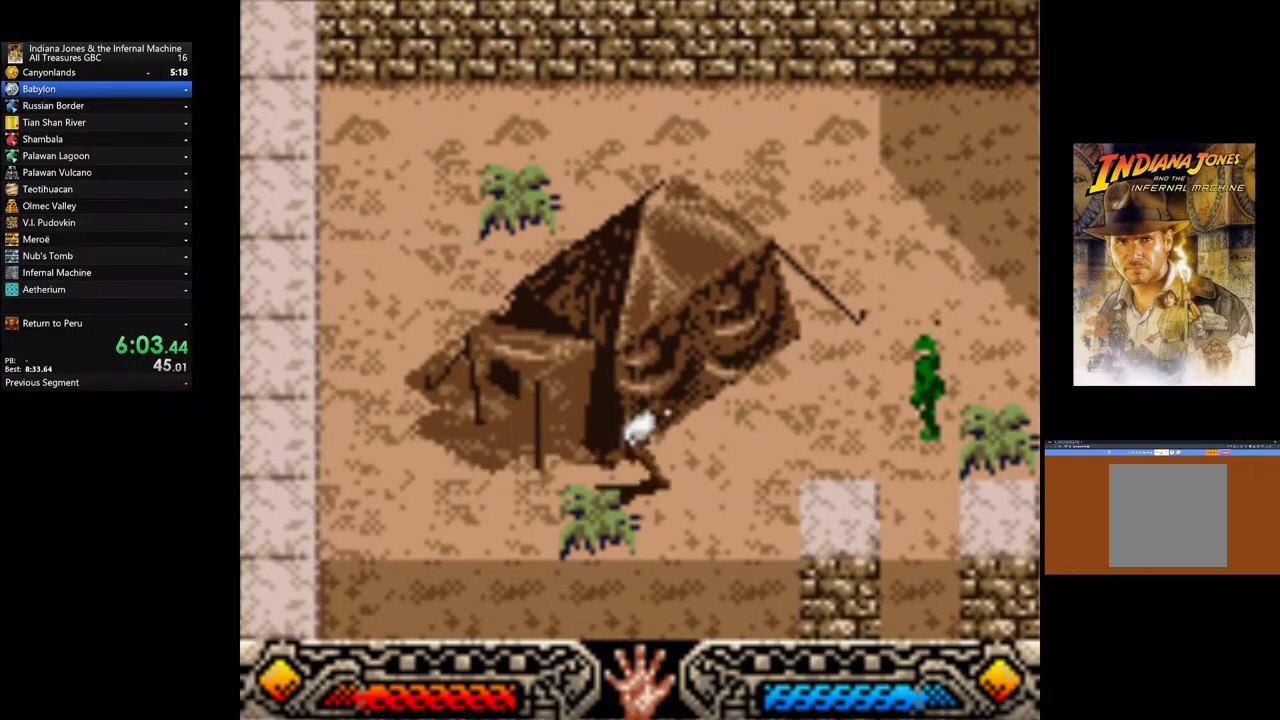
{"buttons": [], "left_stick": "right", "right_stick": "center", "events": [[200, "left_stick", "up-right"], [350, "left_stick", "right"]]}
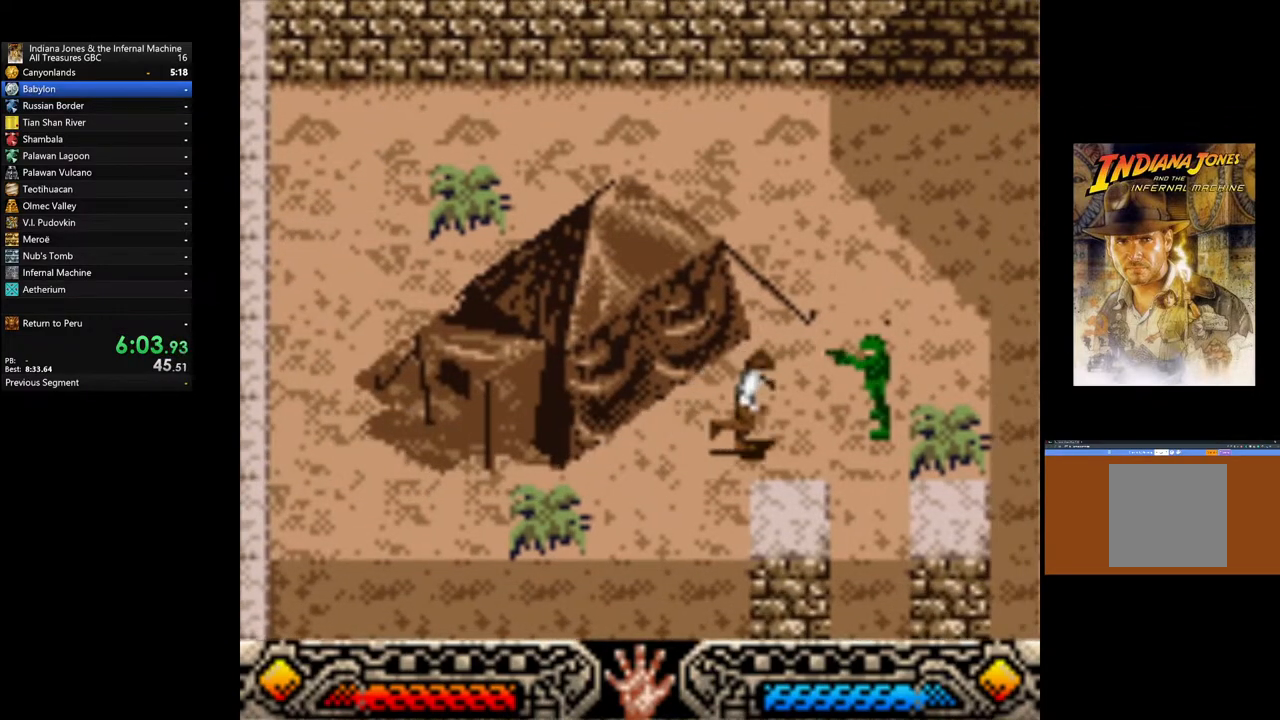
{"buttons": [], "left_stick": "down", "right_stick": "center", "events": [[133, "left_stick", "down-right"], [417, "left_stick", "down"]]}
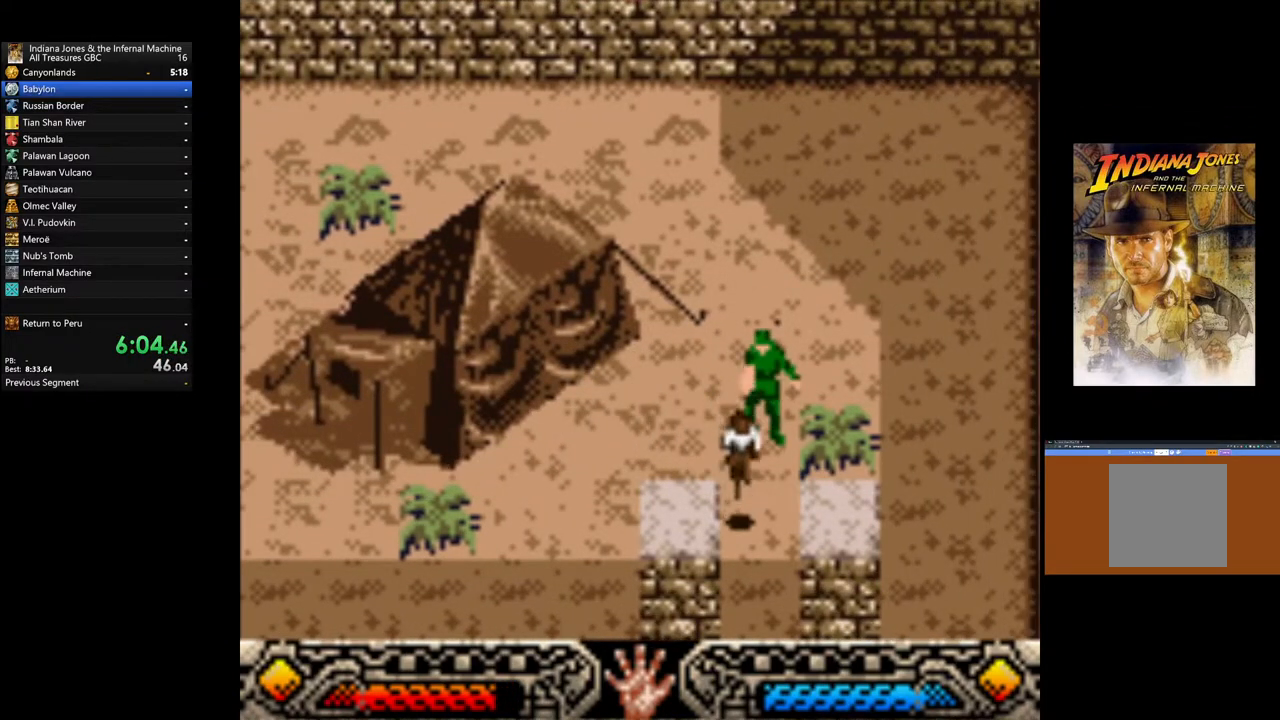
{"buttons": [], "left_stick": "down", "right_stick": "center", "events": []}
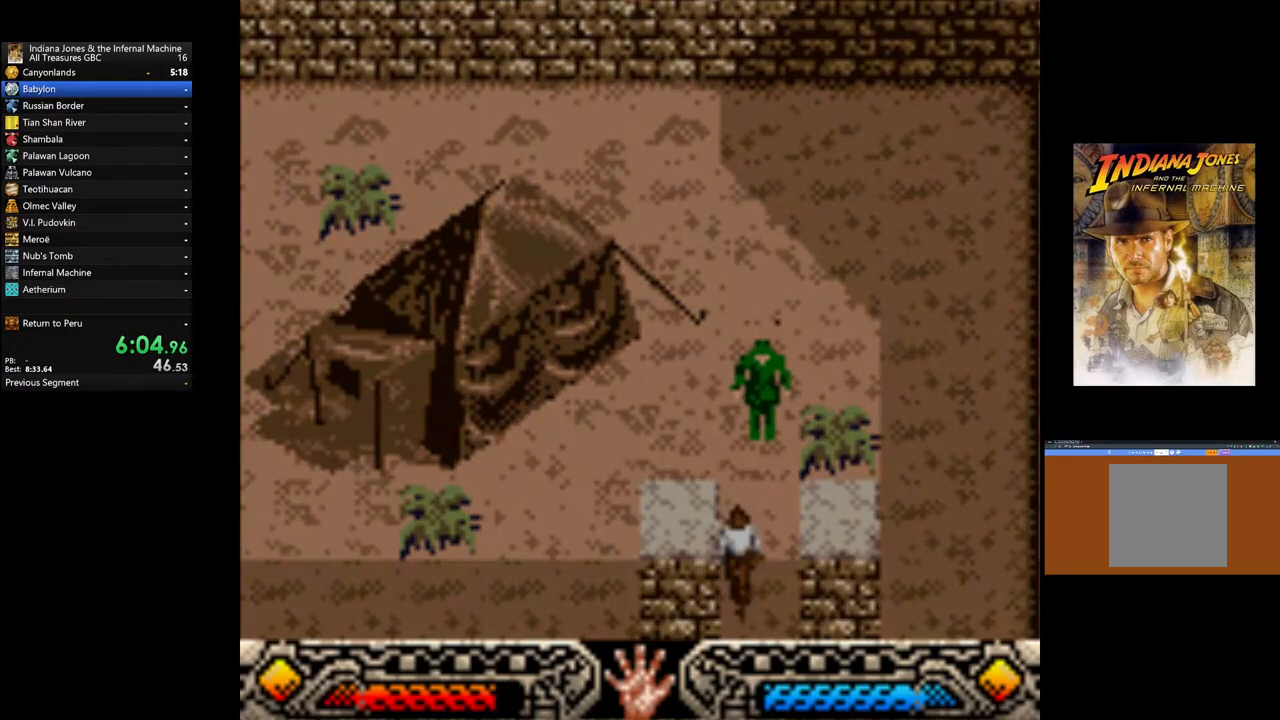
{"buttons": [], "left_stick": "down-left", "right_stick": "center", "events": [[450, "left_stick", "down-left"]]}
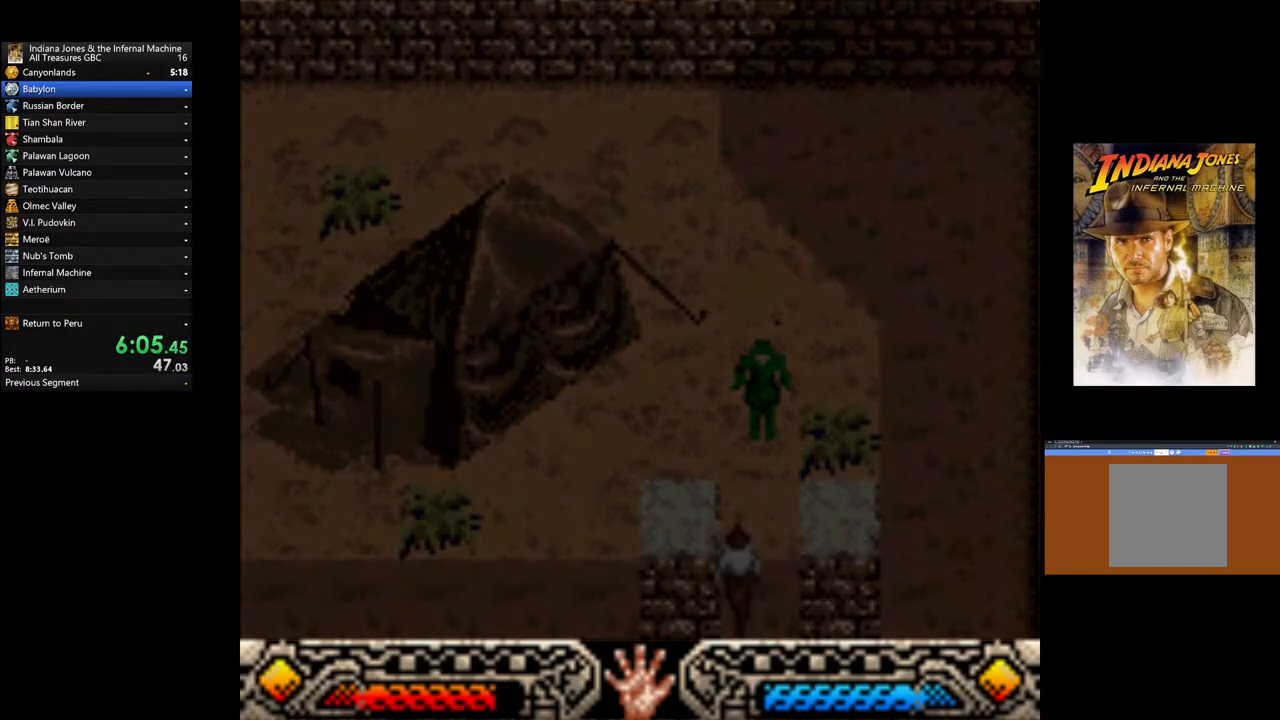
{"buttons": [], "left_stick": "down-left", "right_stick": "center", "events": []}
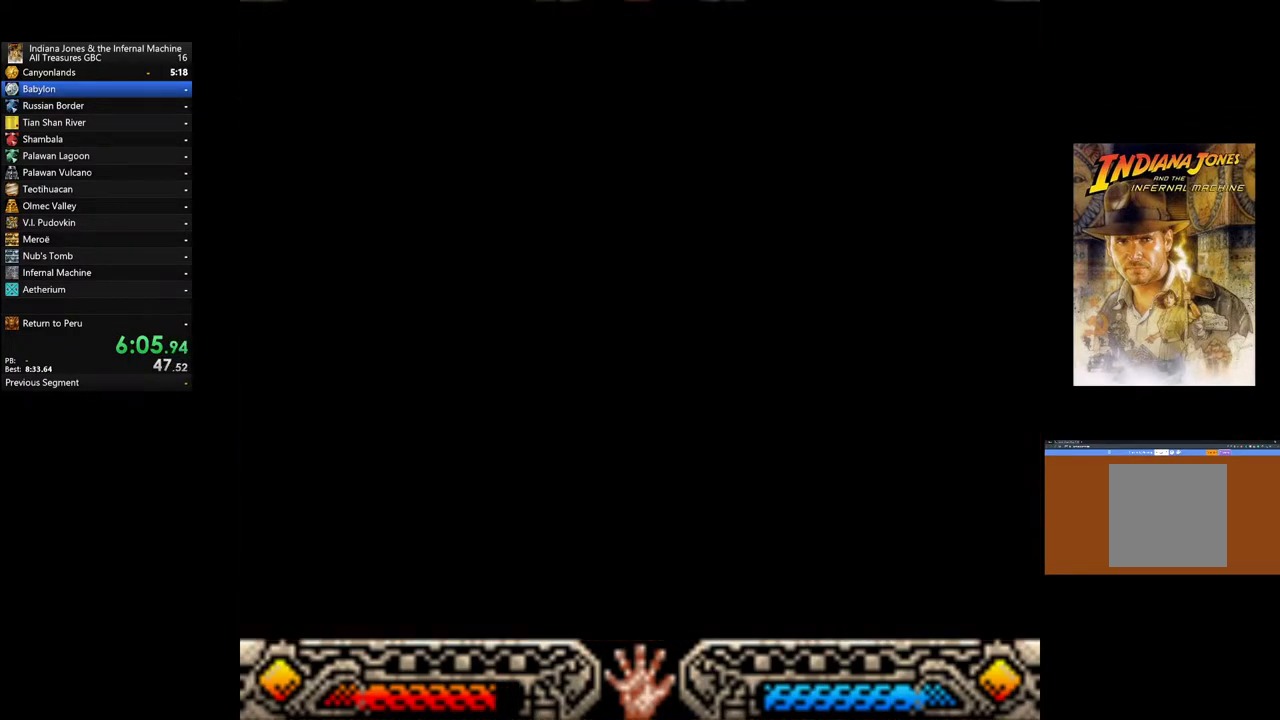
{"buttons": [], "left_stick": "down-left", "right_stick": "center", "events": []}
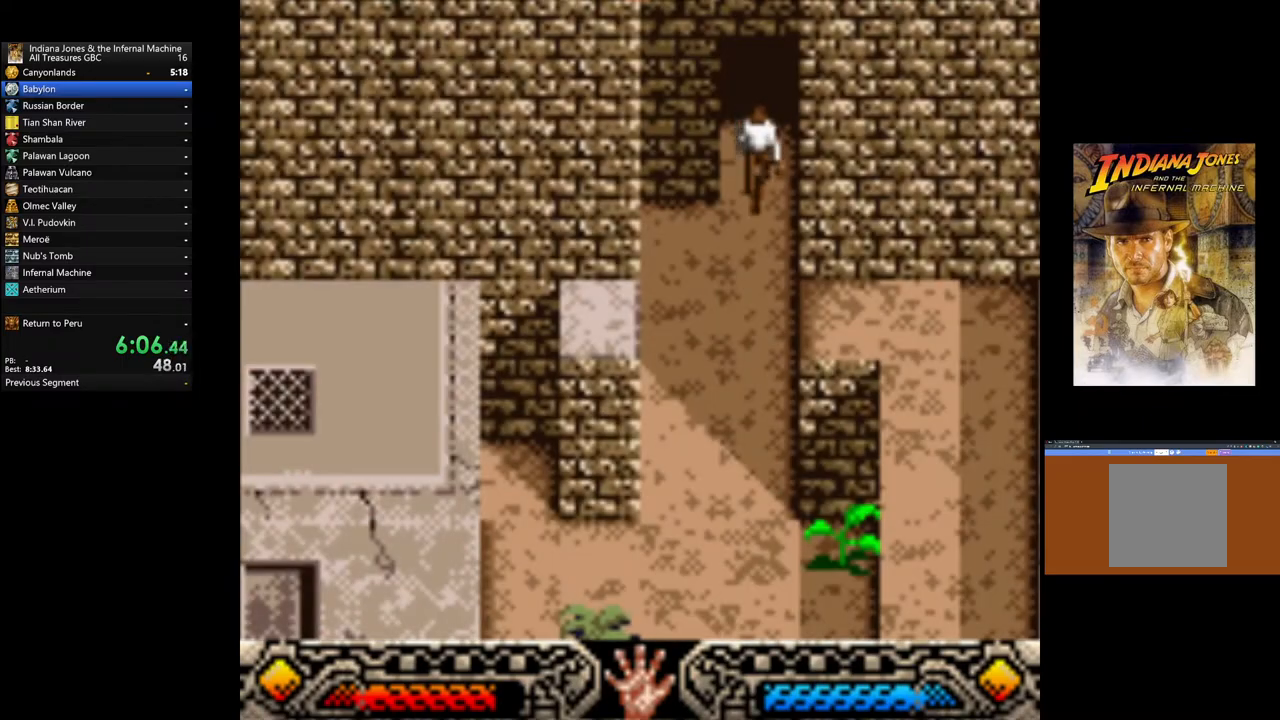
{"buttons": [], "left_stick": "down-left", "right_stick": "center", "events": []}
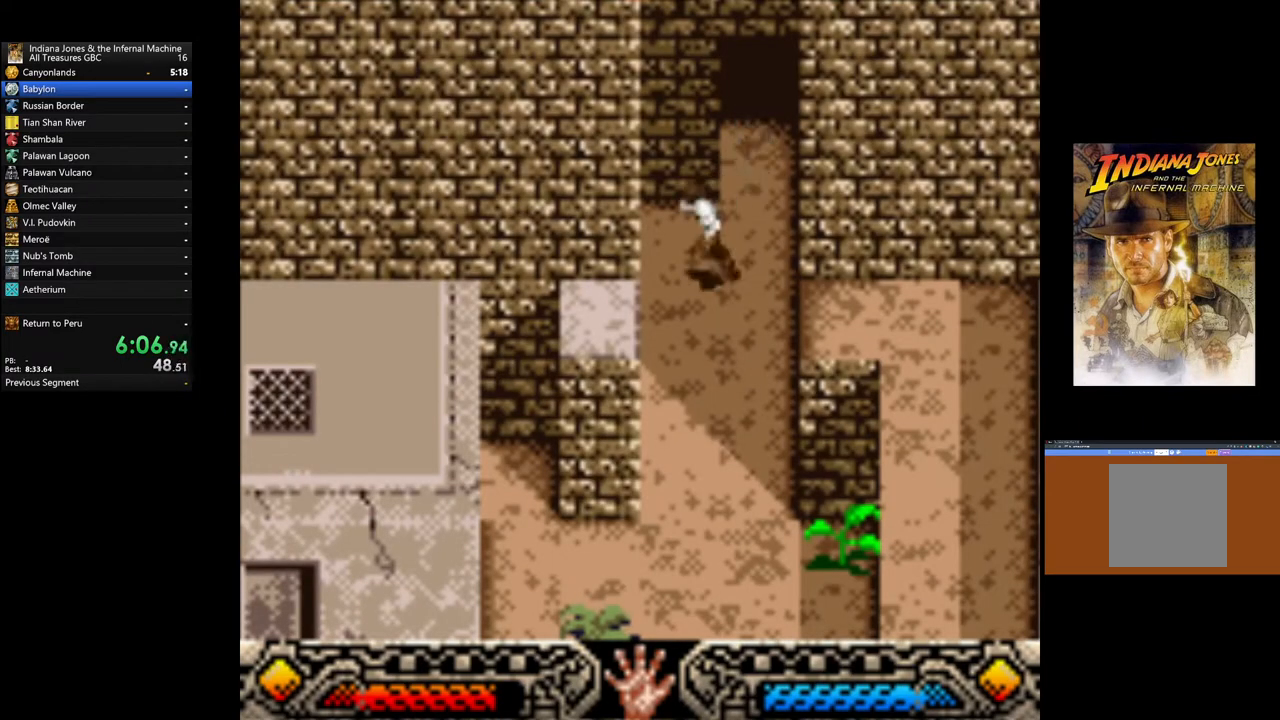
{"buttons": [], "left_stick": "down-left", "right_stick": "center", "events": []}
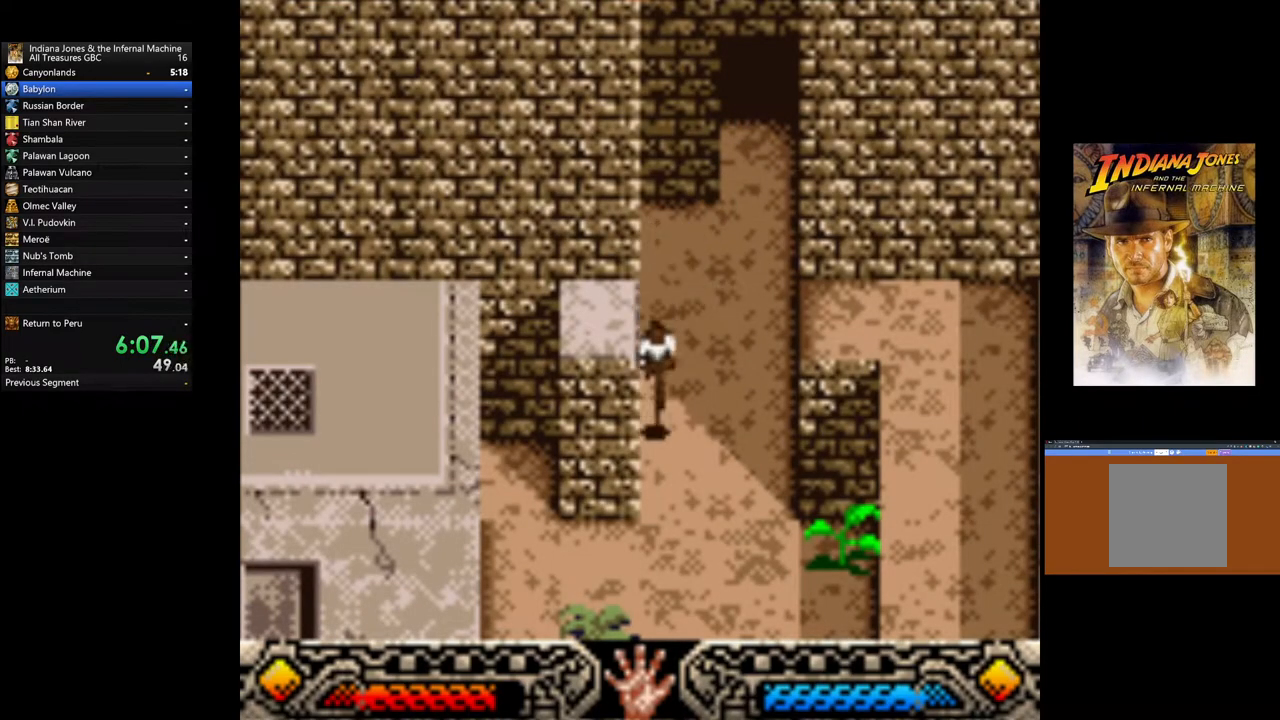
{"buttons": [], "left_stick": "down-left", "right_stick": "center", "events": []}
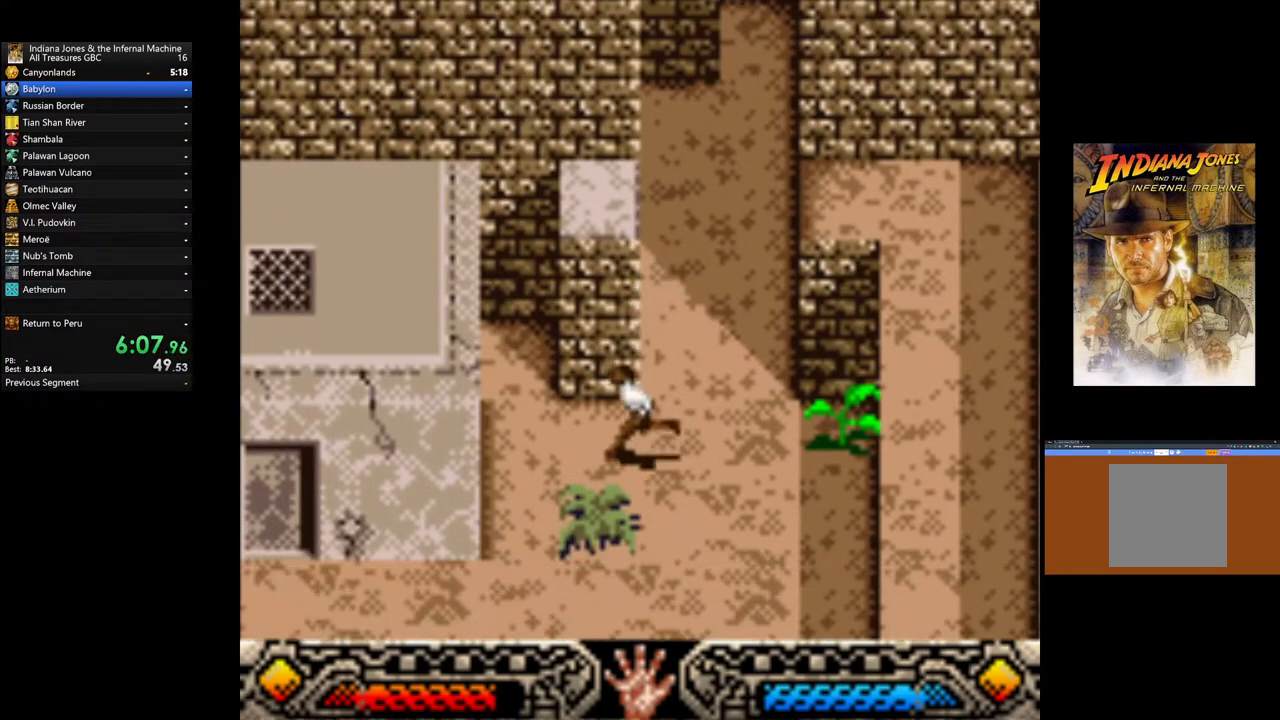
{"buttons": [], "left_stick": "left", "right_stick": "center", "events": [[467, "left_stick", "left"]]}
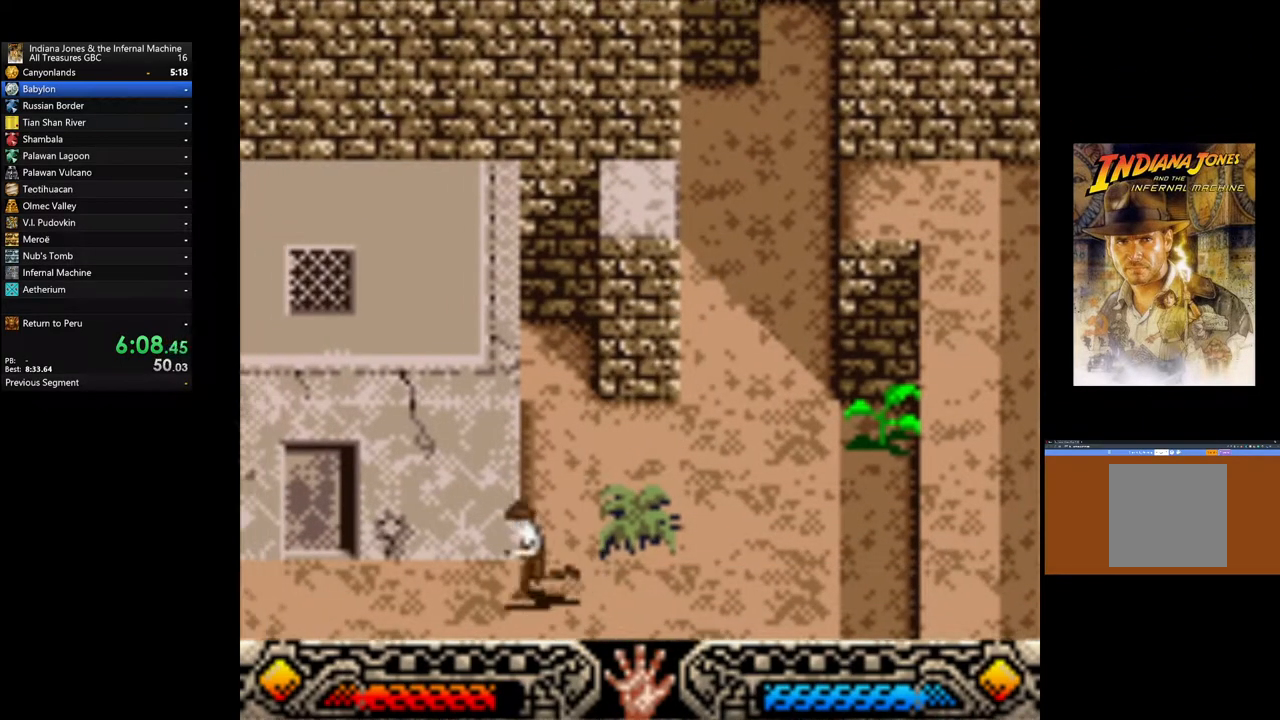
{"buttons": [], "left_stick": "up-left", "right_stick": "center", "events": [[100, "left_stick", "up-left"]]}
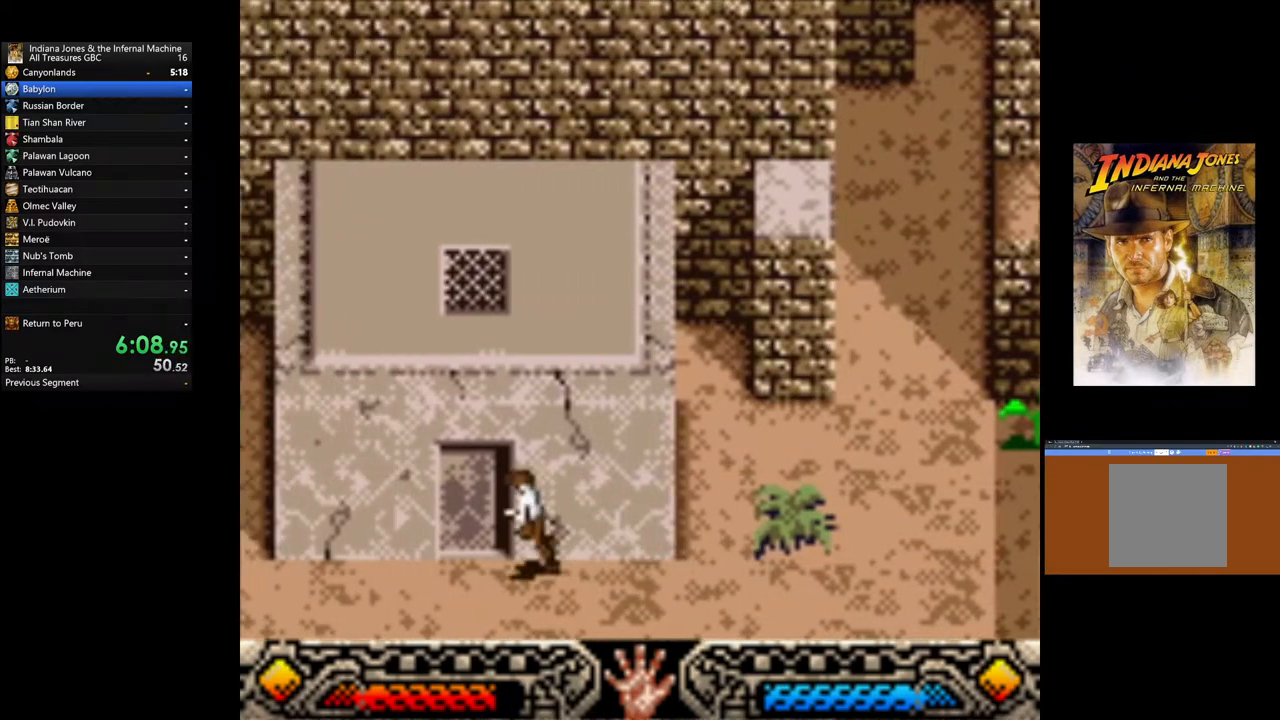
{"buttons": [], "left_stick": "up-left", "right_stick": "center", "events": []}
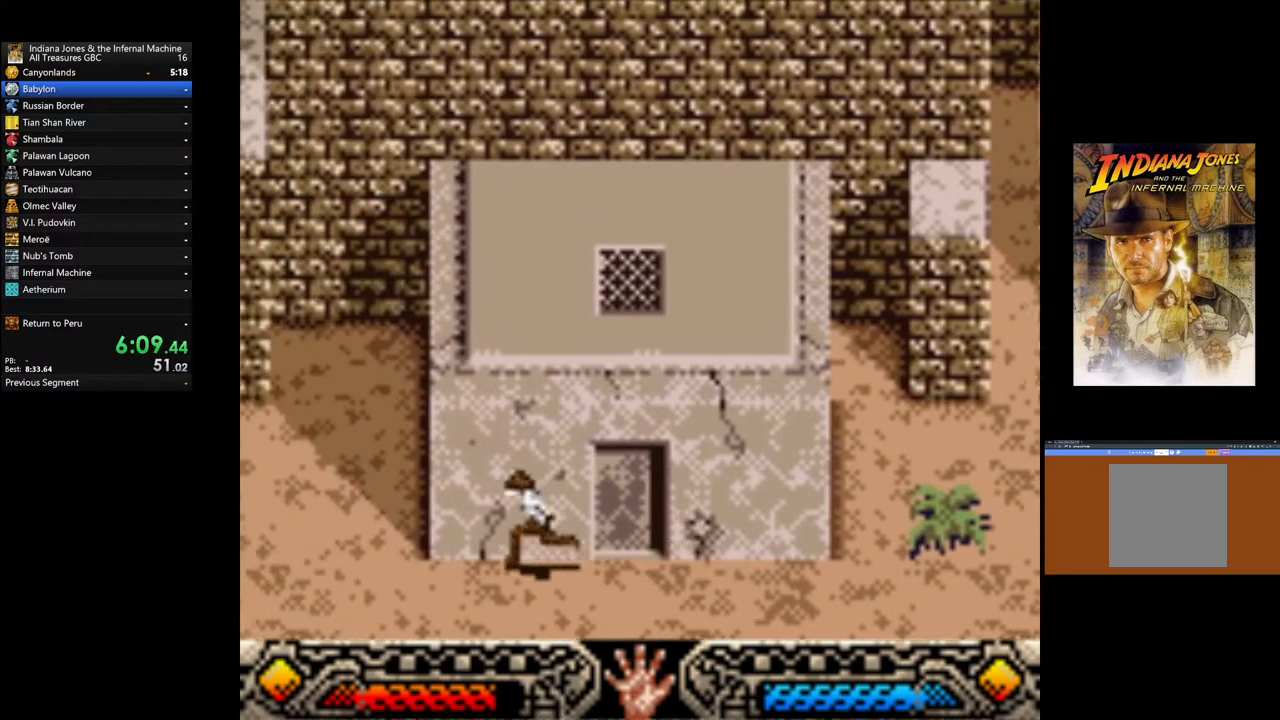
{"buttons": [], "left_stick": "up-left", "right_stick": "center", "events": []}
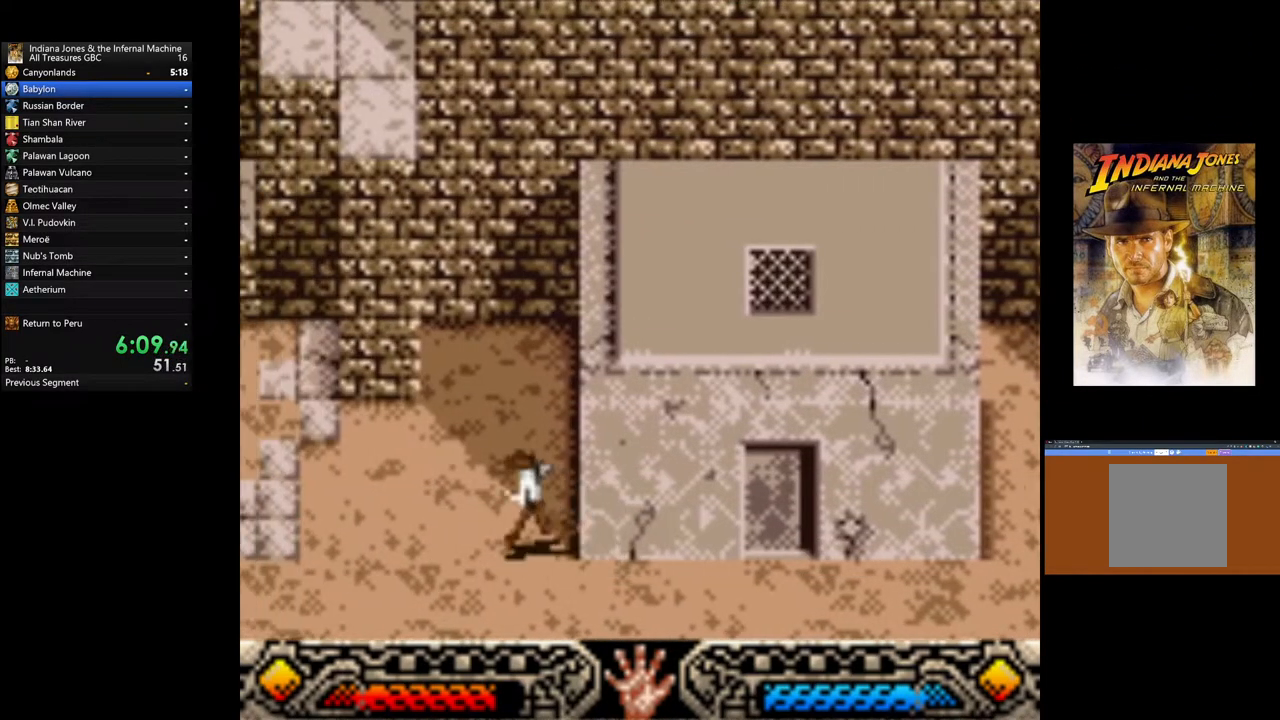
{"buttons": [], "left_stick": "up-left", "right_stick": "center", "events": []}
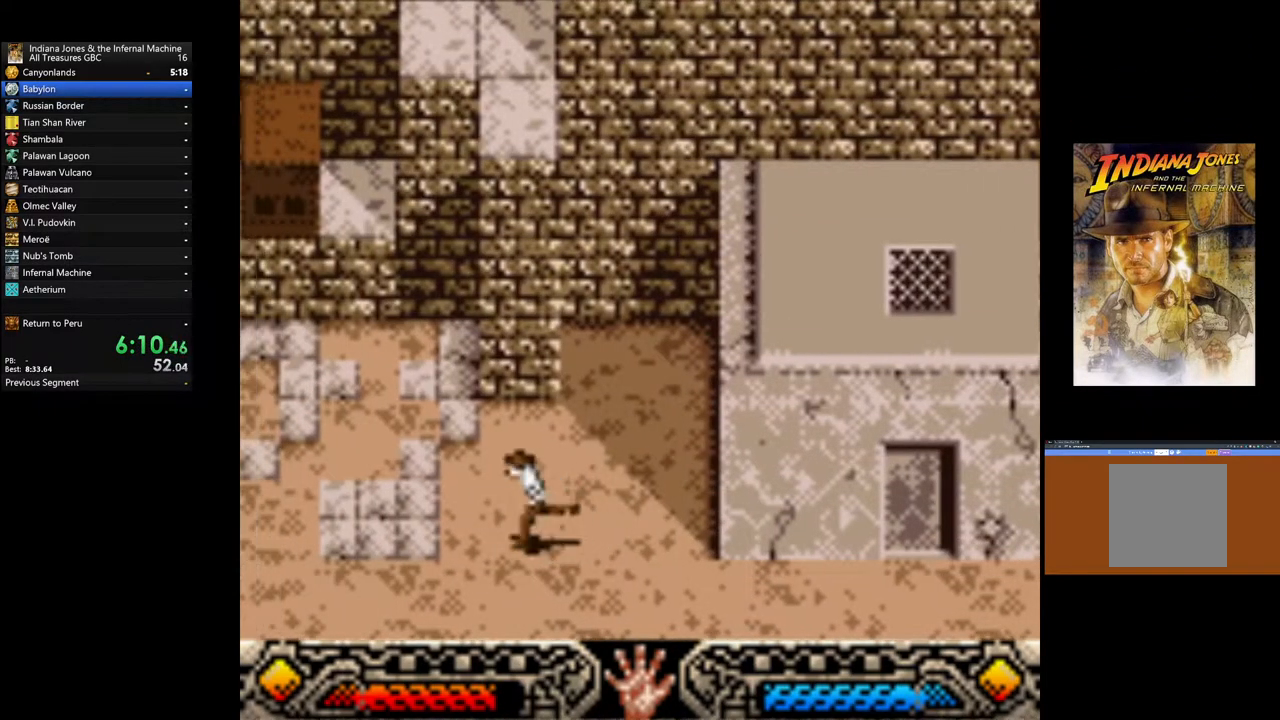
{"buttons": [], "left_stick": "up-left", "right_stick": "center", "events": []}